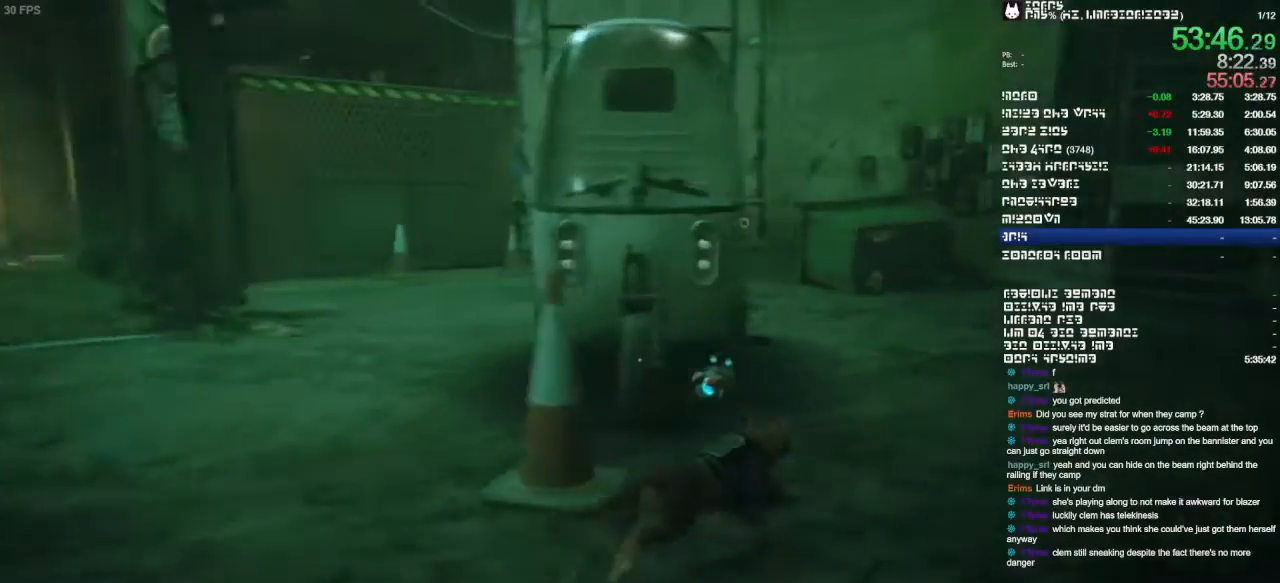
Gameplay with a controller (PlayStation layout); each line is a JSON object with the inputs held at the frame after it (dt_ms = milliseconds from this image to that frame). "events" lists button and stick changes between this image and that frame as [ms after this image, input, new state], when the widget could be followed in between. Not read: CIRCLE CROSS DPAD_DOWN DPAD_LEFT DPAD_RIGHT DPAD_UP HOME L1 L3 R1 R3 SQUARE START.
{"dt_ms": 500, "buttons": [], "left_stick": "up", "right_stick": "center", "events": [[100, "TRIANGLE", "down"], [200, "TRIANGLE", "up"], [267, "TRIANGLE", "down"], [333, "TRIANGLE", "up"], [400, "TRIANGLE", "down"], [467, "TRIANGLE", "up"]]}
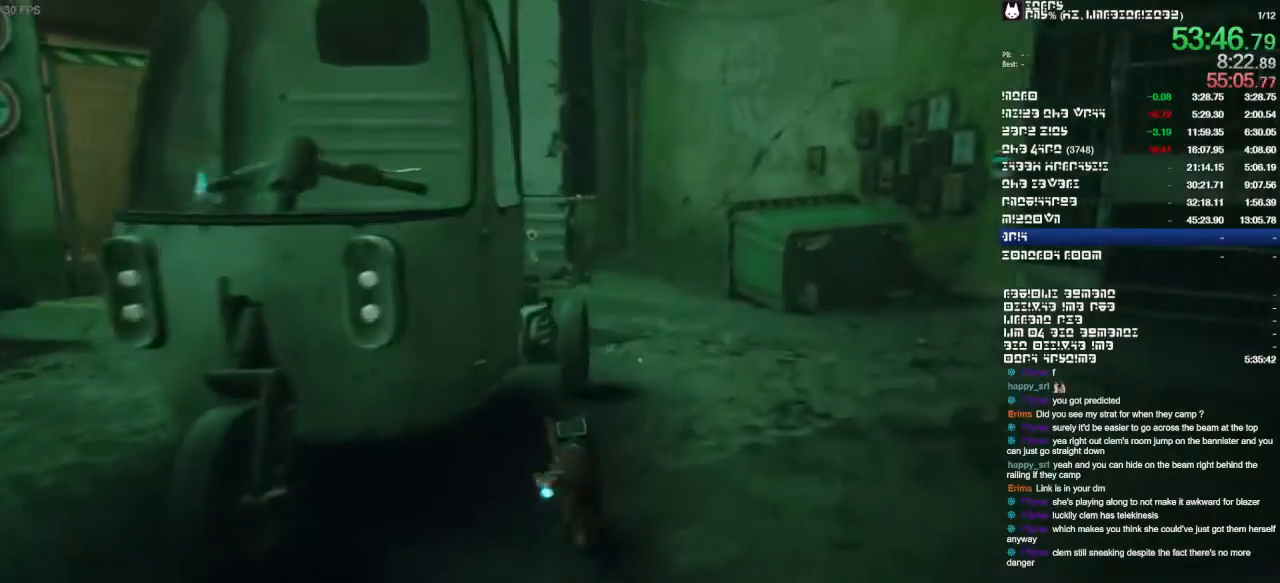
{"dt_ms": 500, "buttons": [], "left_stick": "center", "right_stick": "center", "events": [[33, "TRIANGLE", "down"], [133, "left_stick", "center"], [267, "TRIANGLE", "up"]]}
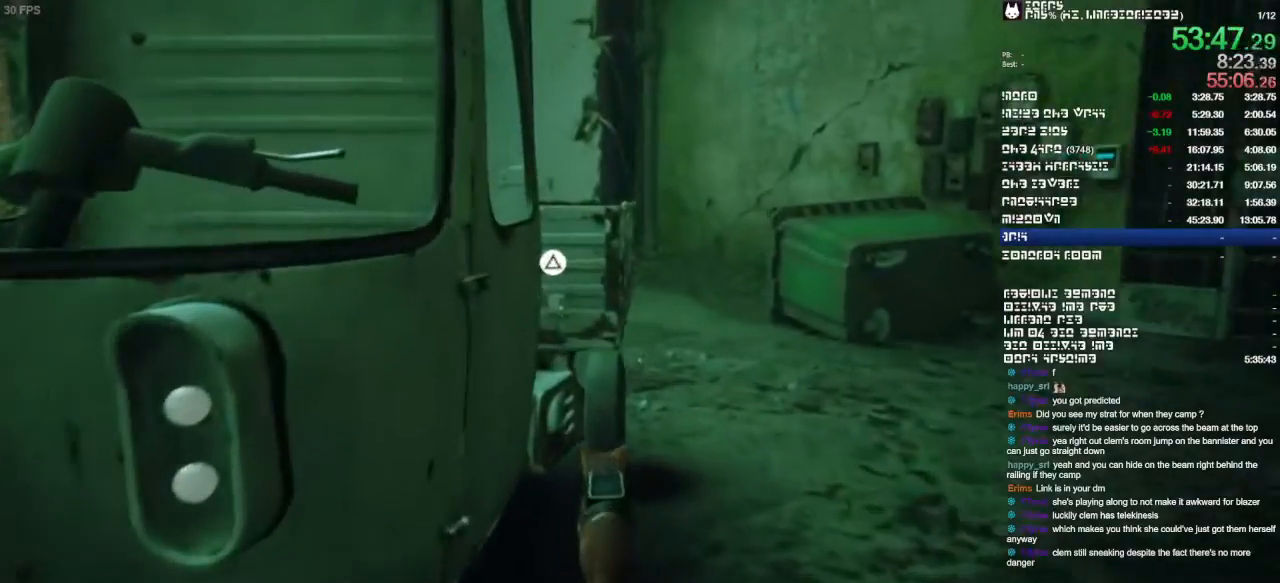
{"dt_ms": 500, "buttons": [], "left_stick": "center", "right_stick": "center", "events": [[200, "TRIANGLE", "down"], [300, "TRIANGLE", "up"]]}
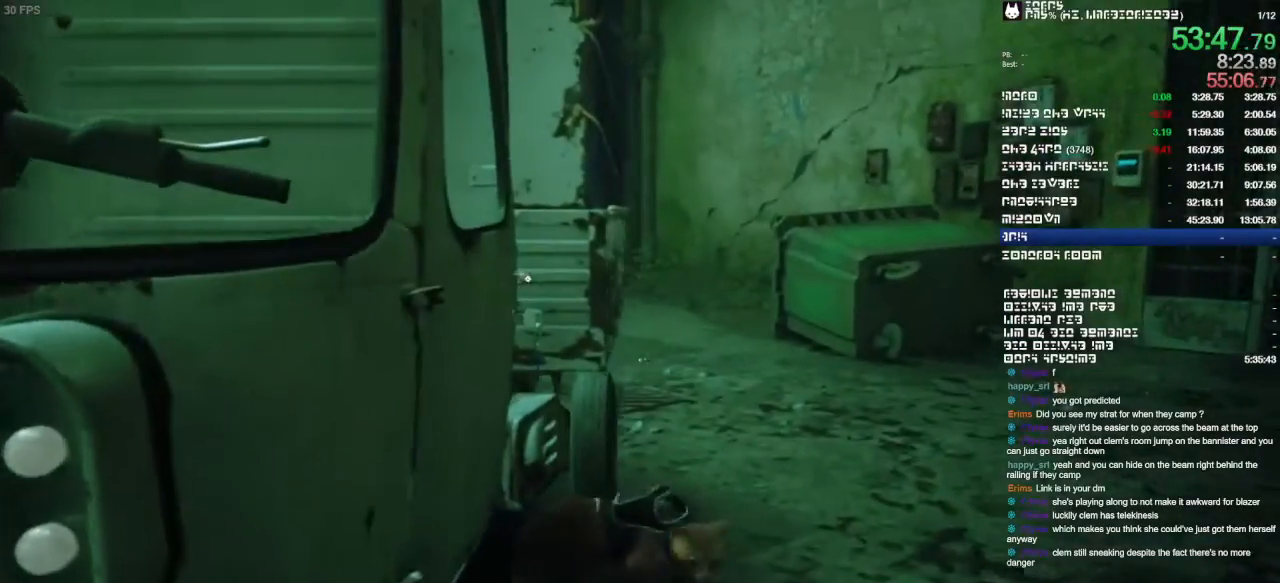
{"dt_ms": 500, "buttons": [], "left_stick": "center", "right_stick": "center", "events": []}
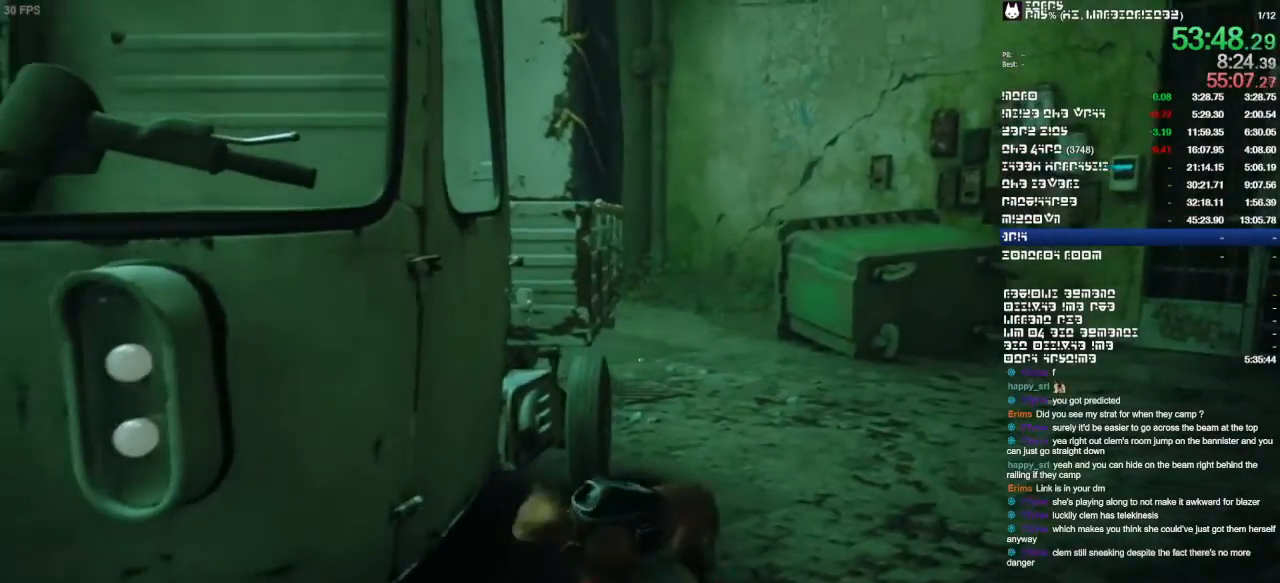
{"dt_ms": 500, "buttons": [], "left_stick": "center", "right_stick": "center"}
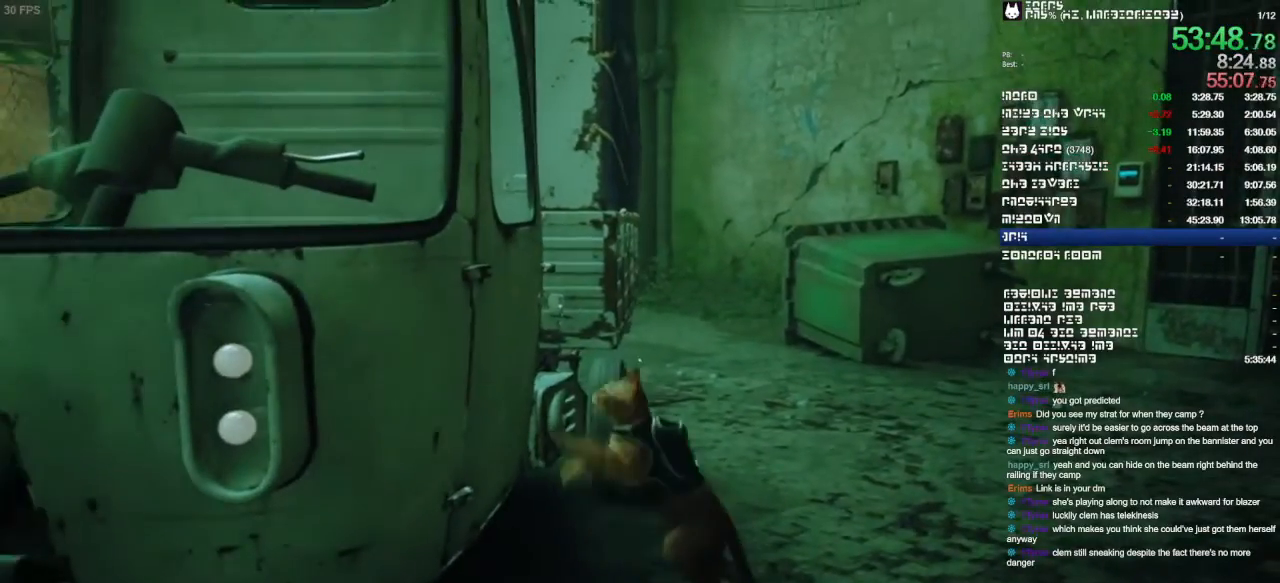
{"dt_ms": 500, "buttons": [], "left_stick": "center", "right_stick": "center", "events": []}
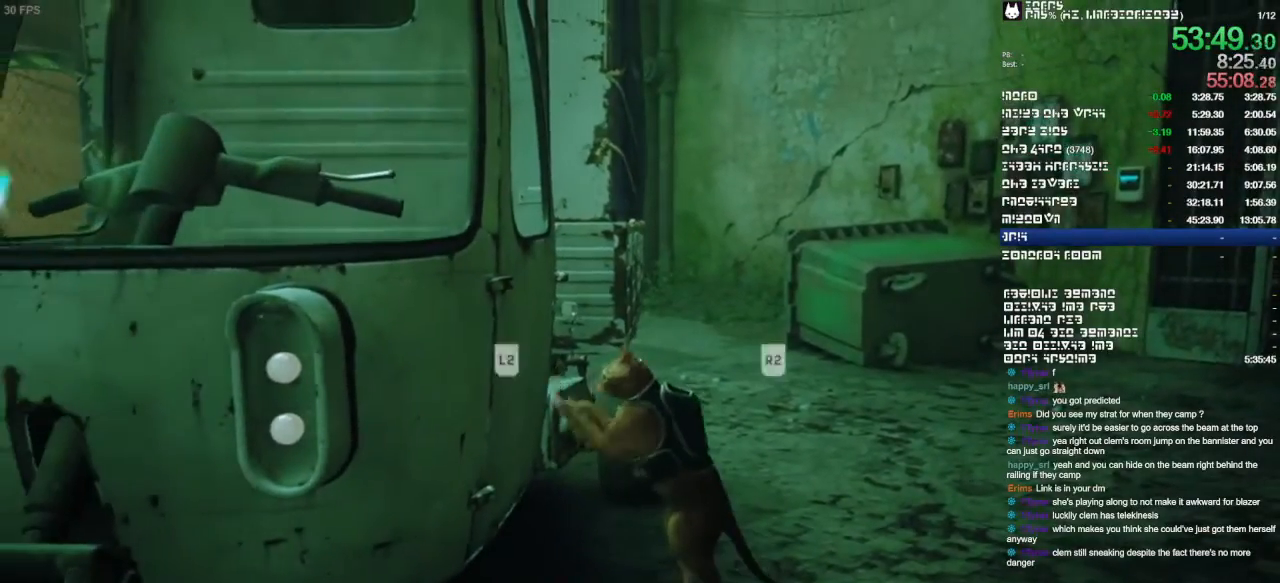
{"dt_ms": 500, "buttons": [], "left_stick": "center", "right_stick": "center", "events": []}
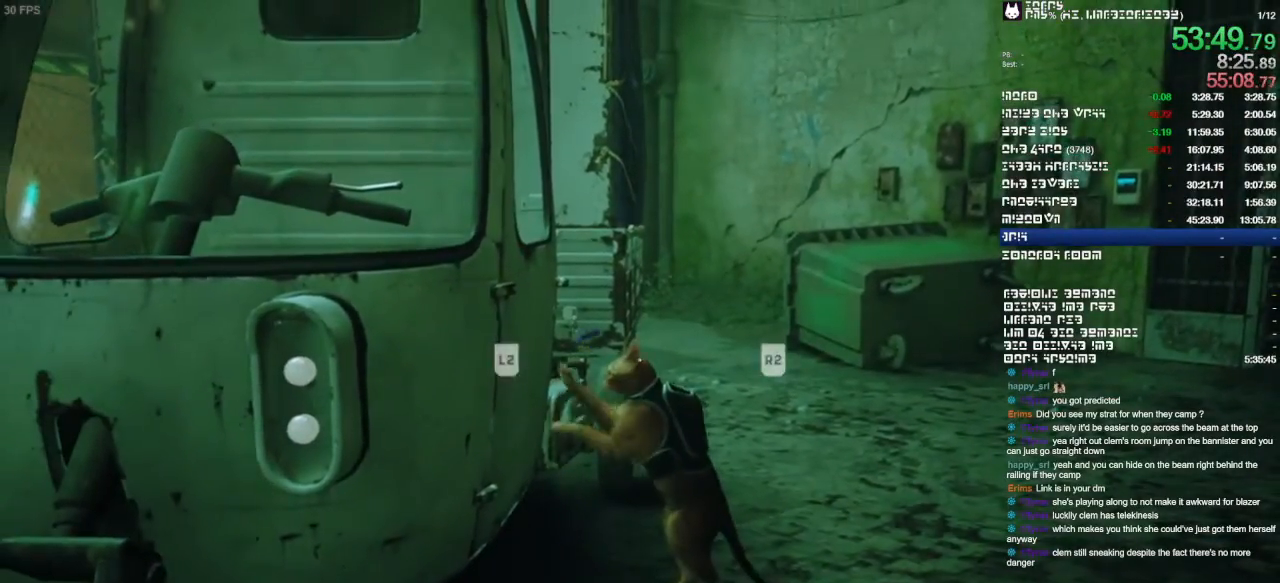
{"dt_ms": 500, "buttons": [], "left_stick": "center", "right_stick": "center", "events": [[167, "right_stick", "left"], [367, "right_stick", "center"]]}
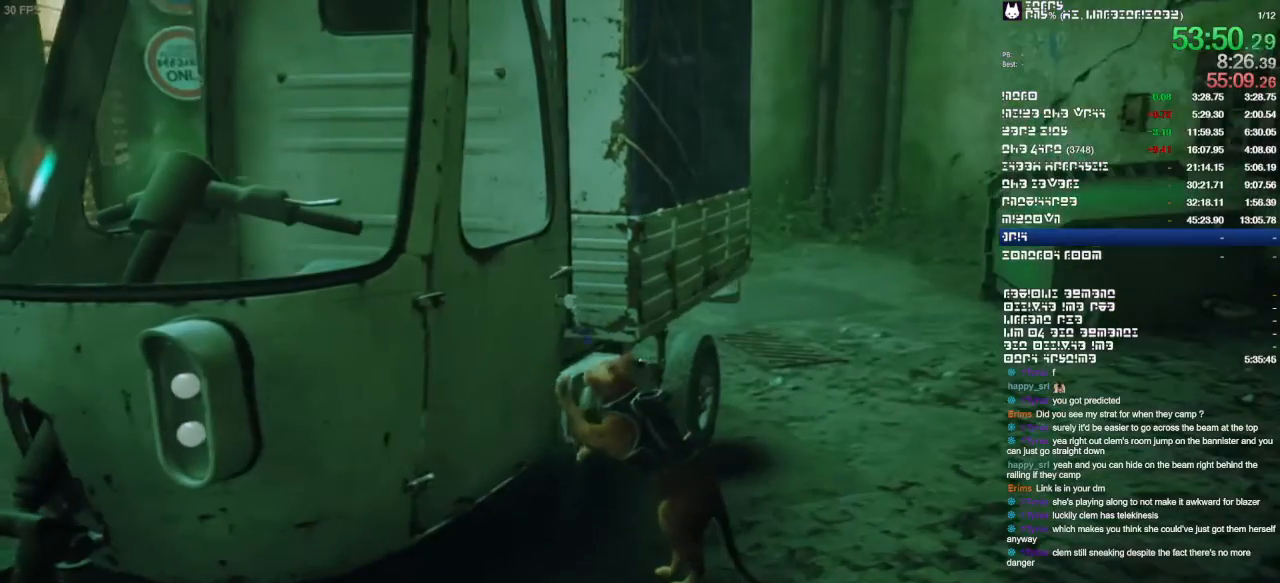
{"dt_ms": 1000, "buttons": [], "left_stick": "down-right", "right_stick": "center", "events": [[900, "left_stick", "down-right"]]}
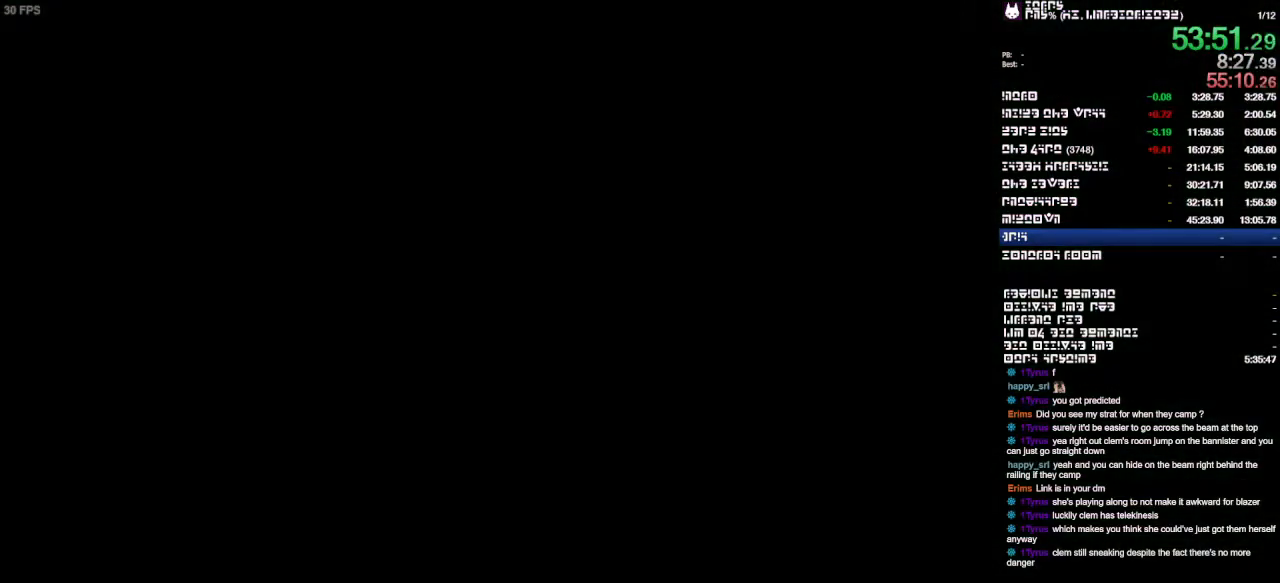
{"dt_ms": 500, "buttons": [], "left_stick": "center", "right_stick": "center", "events": [[267, "left_stick", "right"], [367, "left_stick", "center"]]}
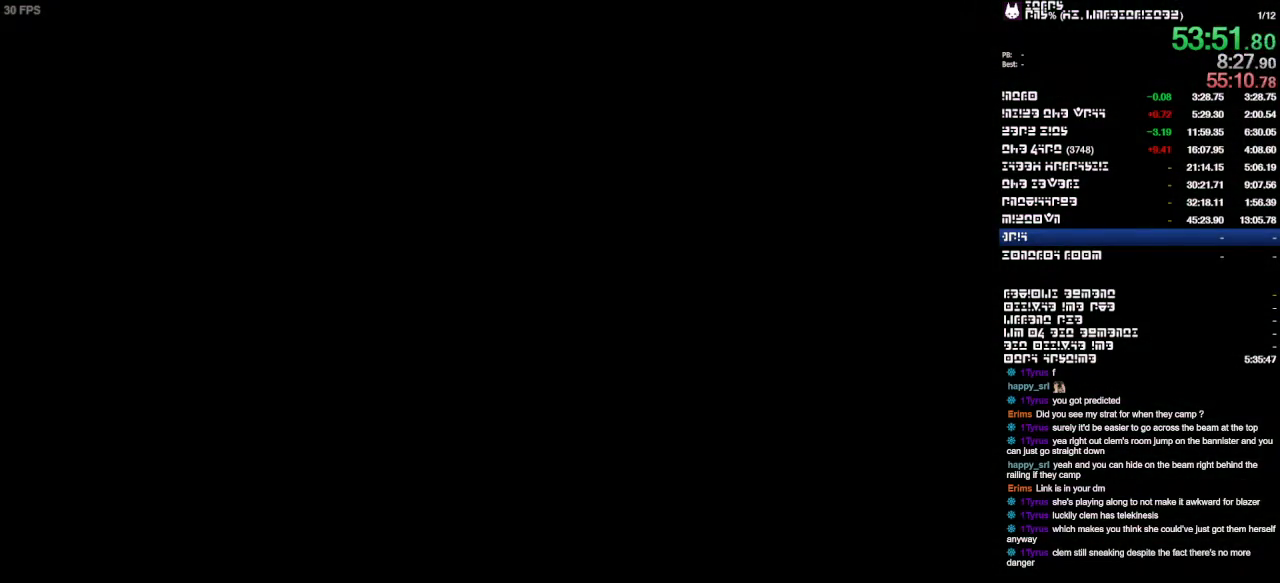
{"dt_ms": 500, "buttons": [], "left_stick": "center", "right_stick": "center", "events": []}
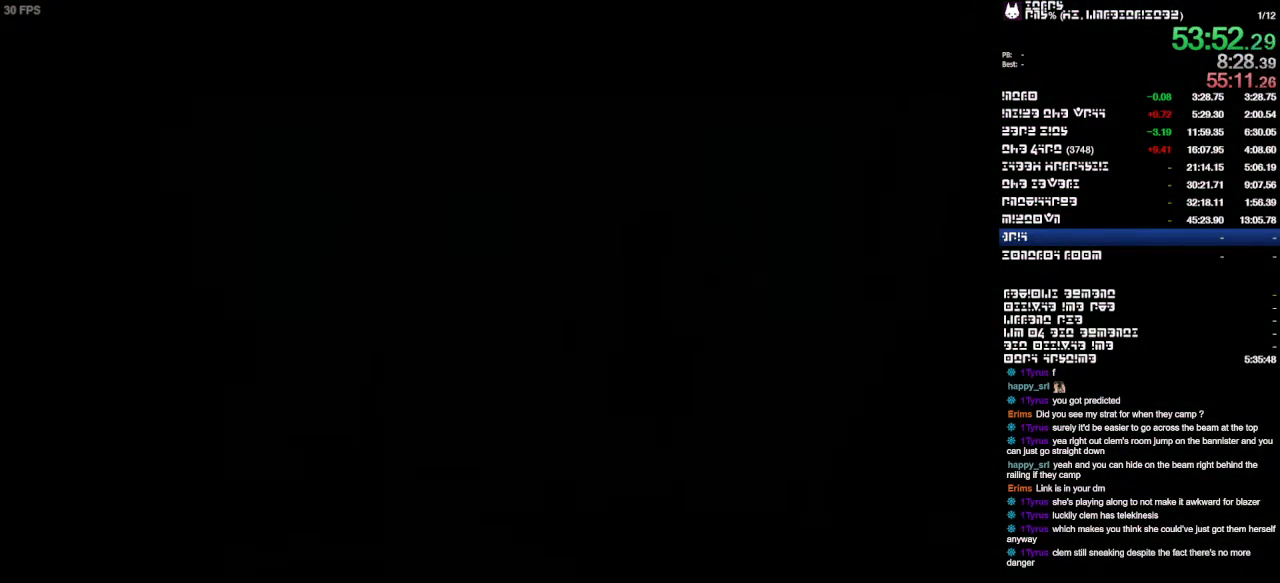
{"dt_ms": 500, "buttons": [], "left_stick": "center", "right_stick": "center", "events": []}
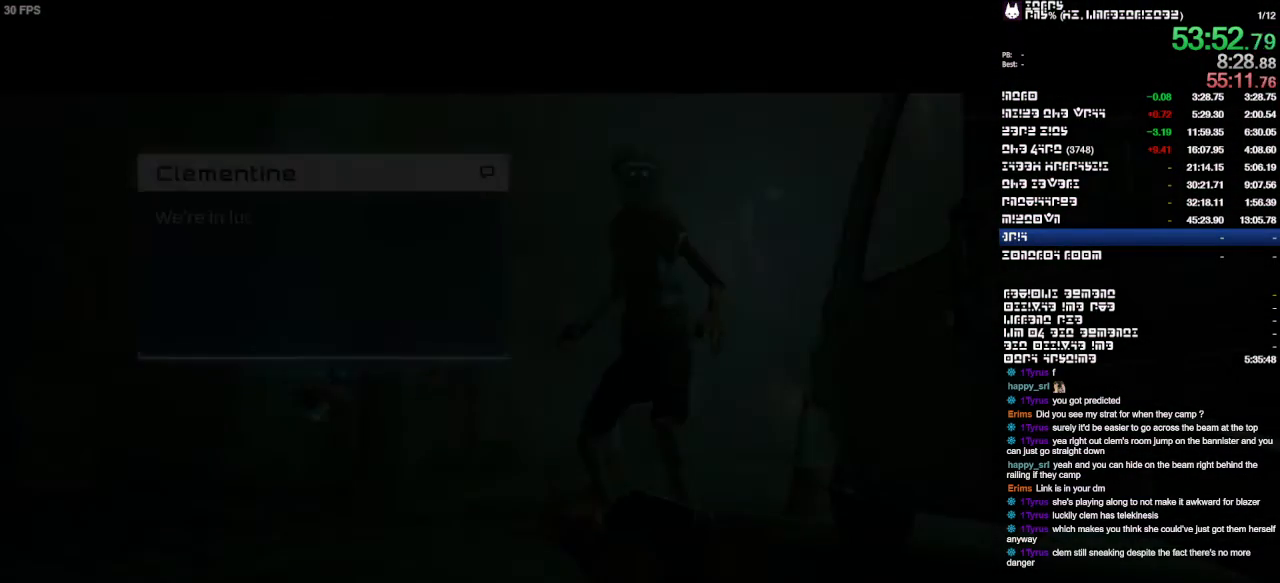
{"dt_ms": 500, "buttons": [], "left_stick": "center", "right_stick": "center", "events": [[333, "TRIANGLE", "down"], [333, "right_stick", "up"], [400, "TRIANGLE", "up"], [433, "right_stick", "center"]]}